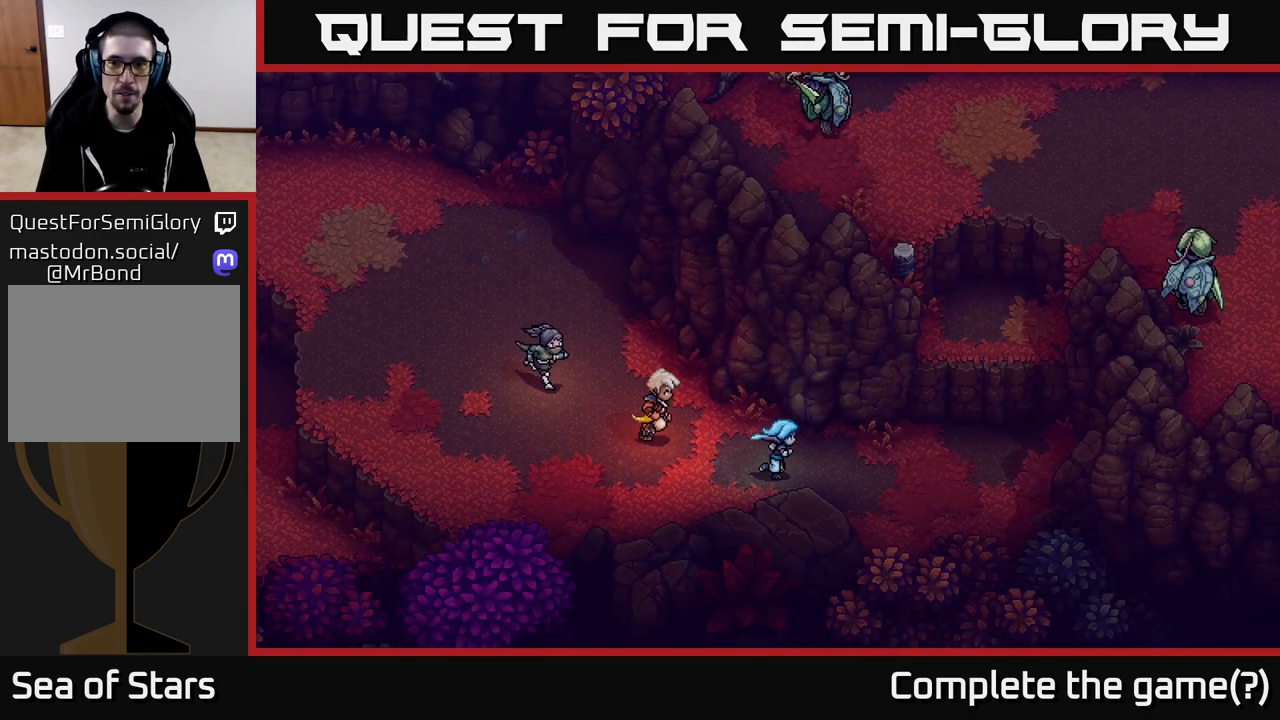
Gameplay with a controller (Xbox layout); each line is a JSON object with the inputs held at the frame after it. "events" lists button and stick changes between this image and that frame as [ms after this image, input, new state], when the widget could be followed in between.
{"buttons": [], "left_stick": "right", "right_stick": "center", "events": [[83, "left_stick", "right"]]}
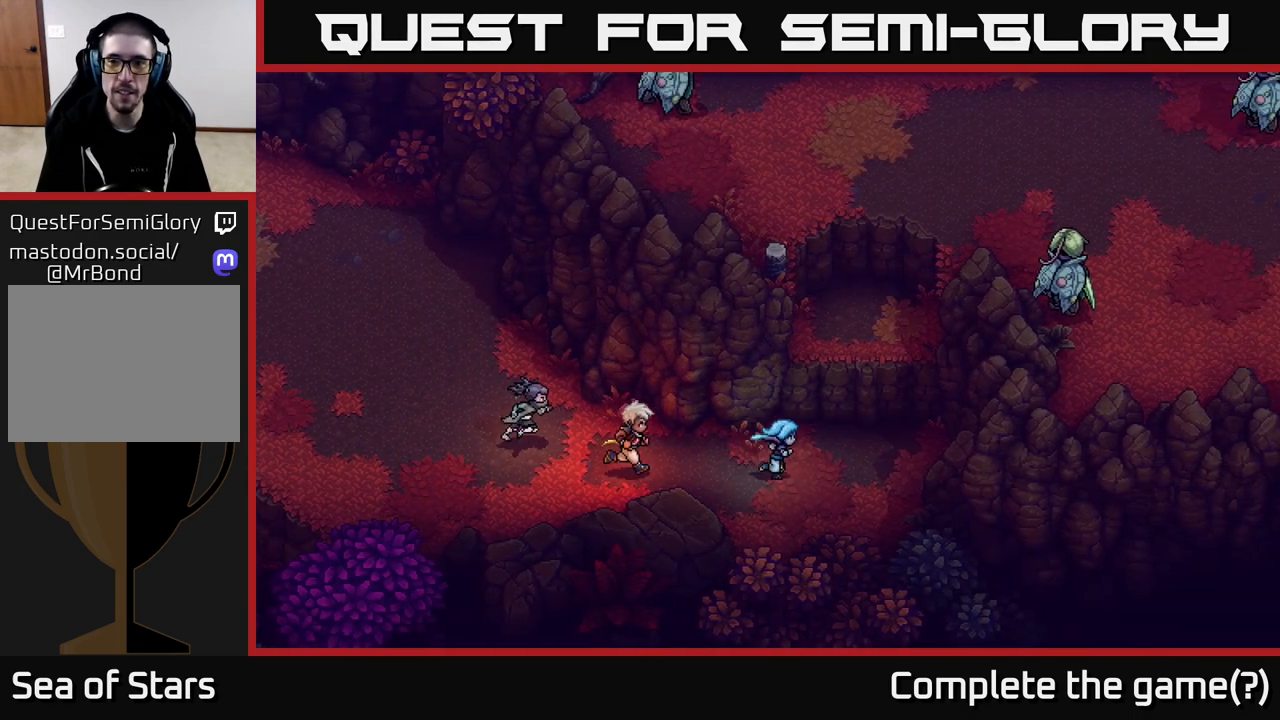
{"buttons": ["A"], "left_stick": "up", "right_stick": "center", "events": [[33, "left_stick", "up-right"], [283, "A", "down"], [317, "left_stick", "up"], [417, "A", "up"], [500, "A", "down"]]}
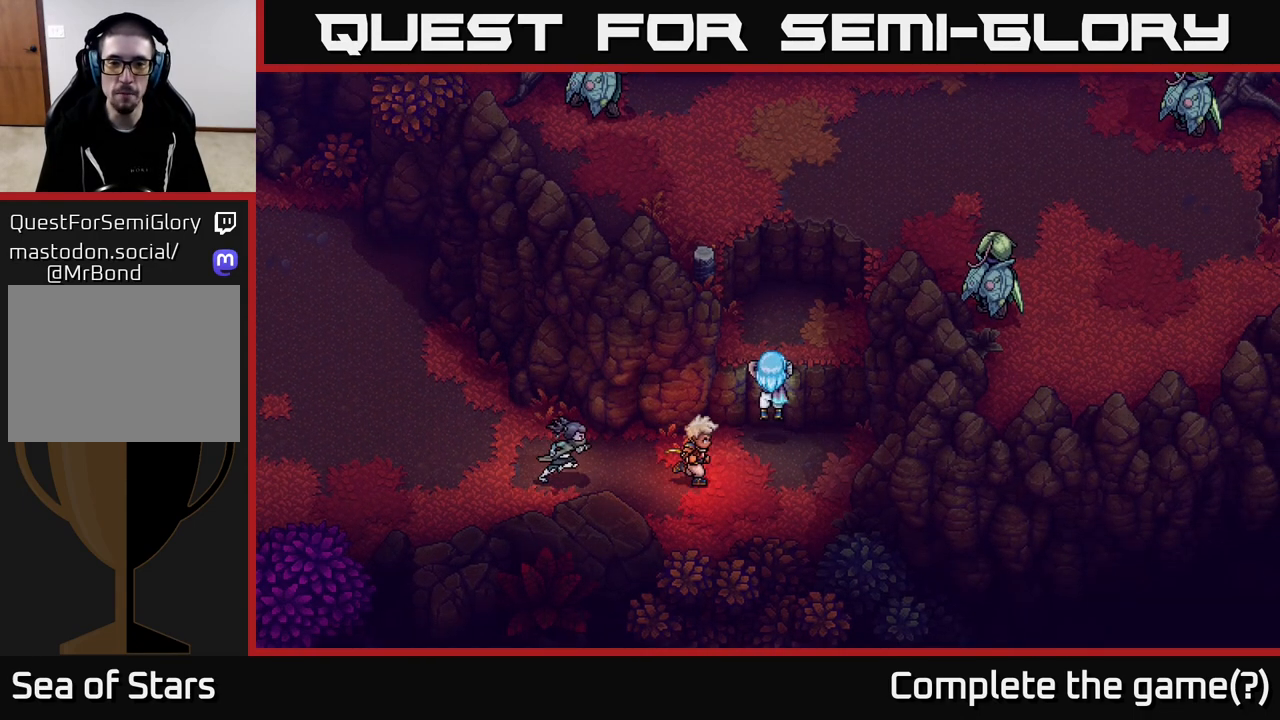
{"buttons": [], "left_stick": "up-right", "right_stick": "center", "events": [[117, "A", "up"], [350, "left_stick", "up-right"]]}
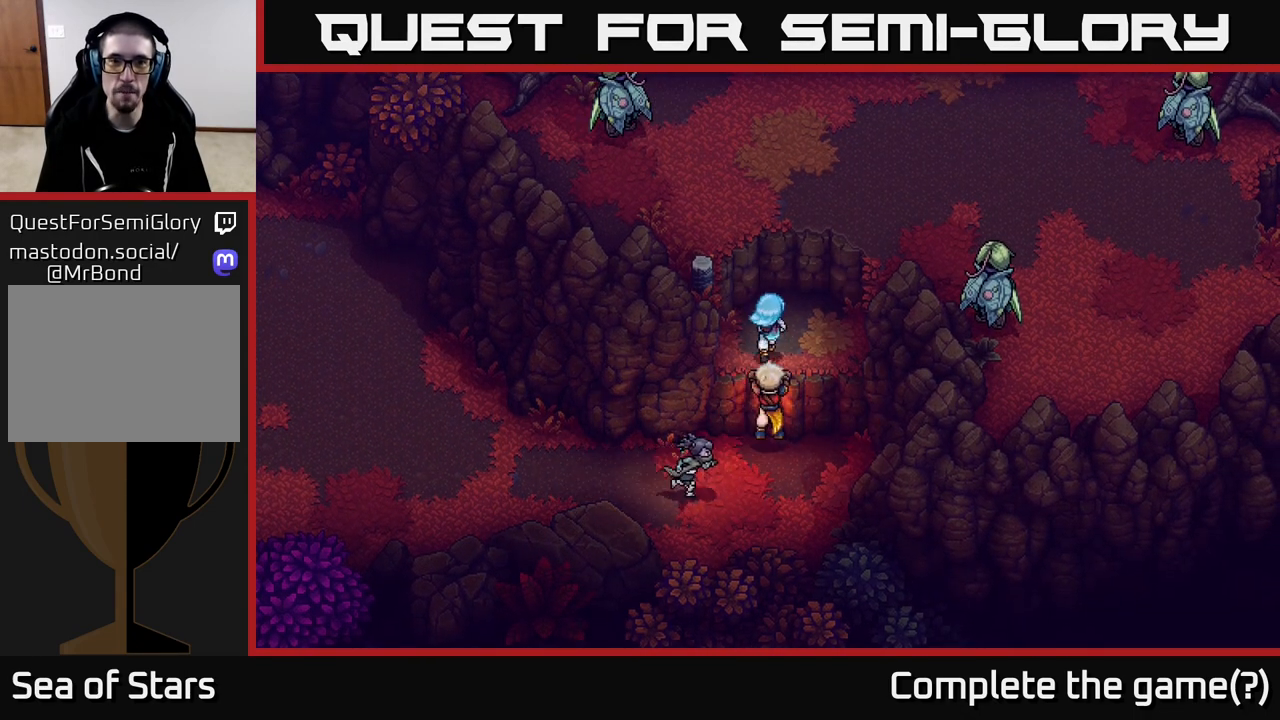
{"buttons": [], "left_stick": "center", "right_stick": "center", "events": [[100, "left_stick", "up"], [467, "left_stick", "center"]]}
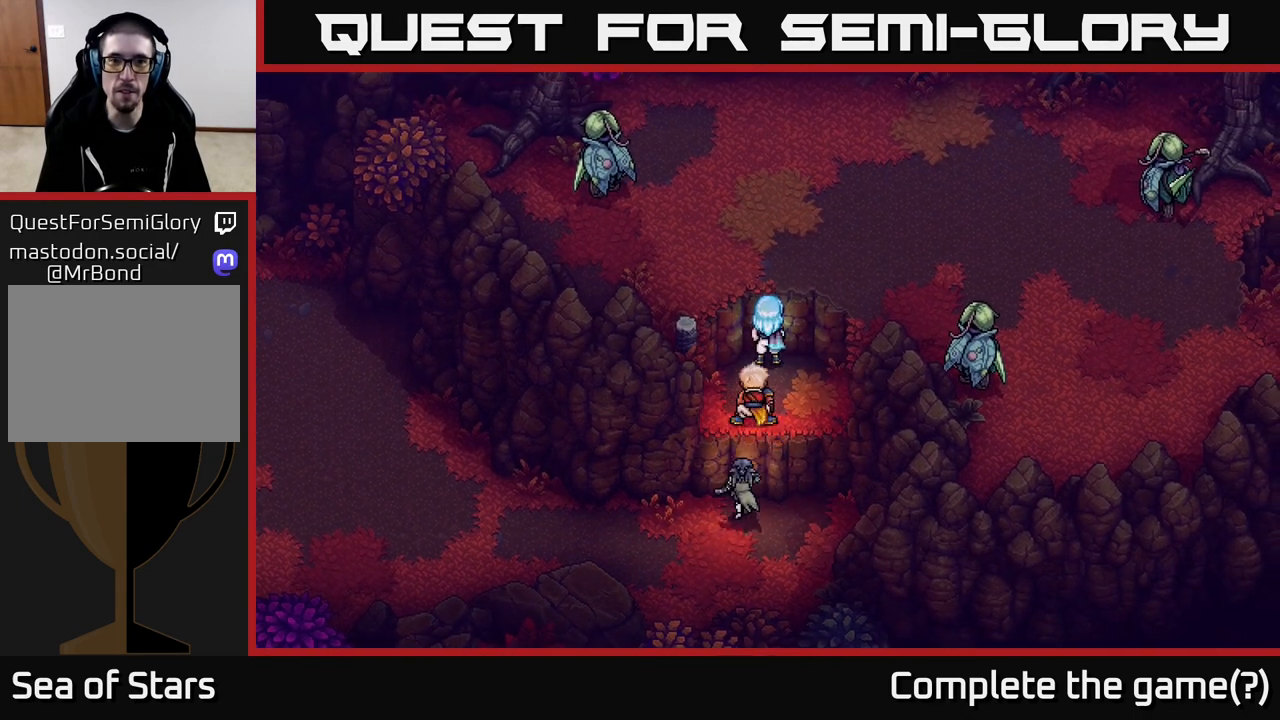
{"buttons": [], "left_stick": "up", "right_stick": "center", "events": [[483, "left_stick", "up"]]}
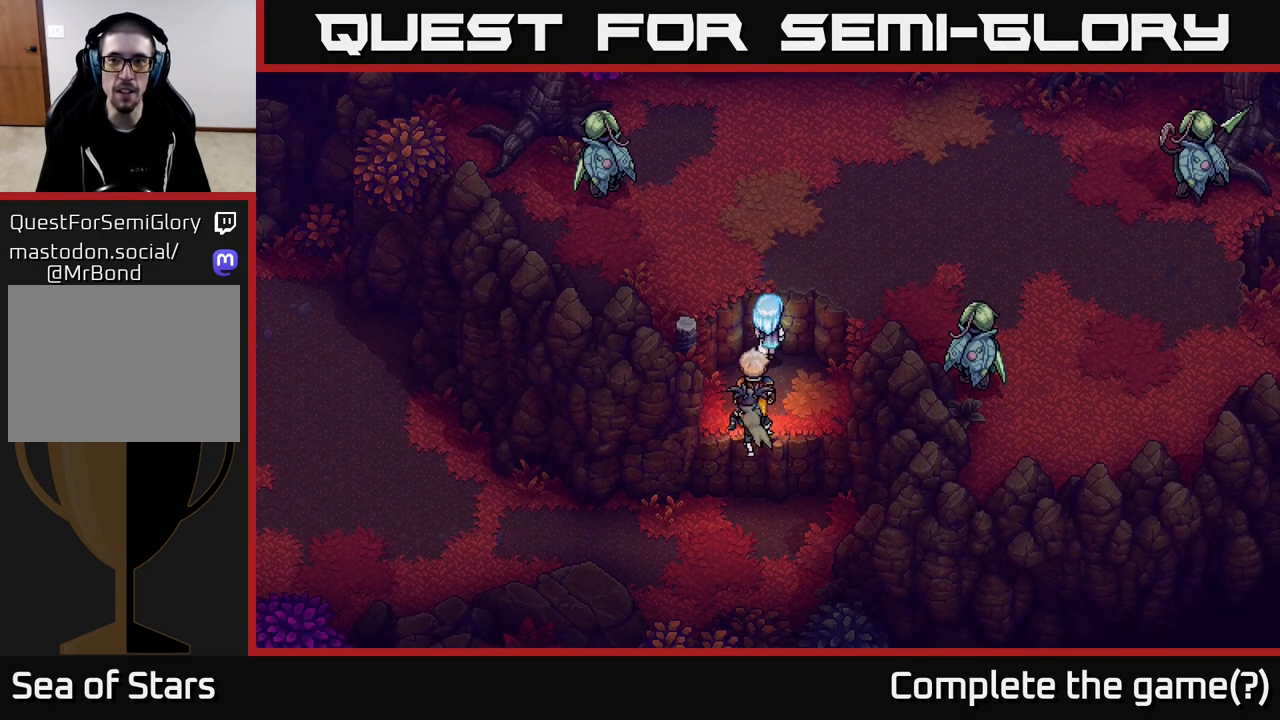
{"buttons": [], "left_stick": "center", "right_stick": "center", "events": [[17, "A", "down"], [233, "A", "up"], [317, "left_stick", "center"]]}
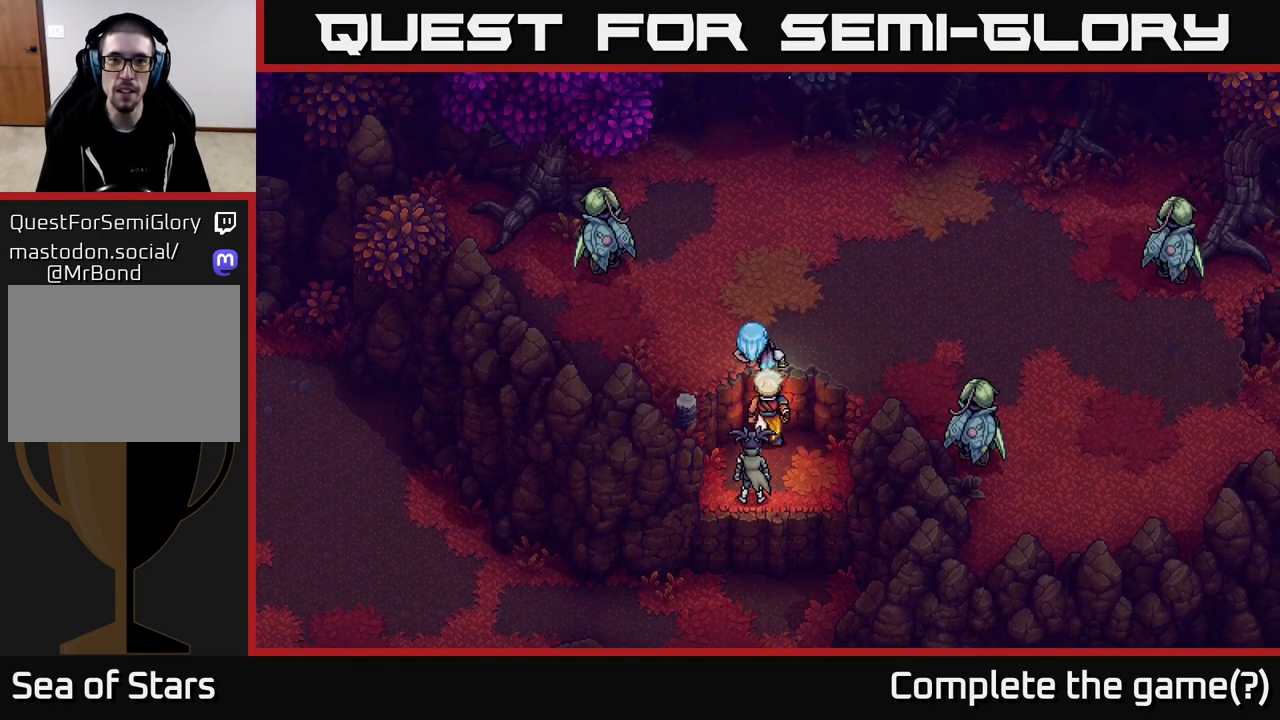
{"buttons": [], "left_stick": "center", "right_stick": "center", "events": [[133, "left_stick", "up-left"], [167, "B", "down"], [250, "B", "up"], [483, "left_stick", "center"]]}
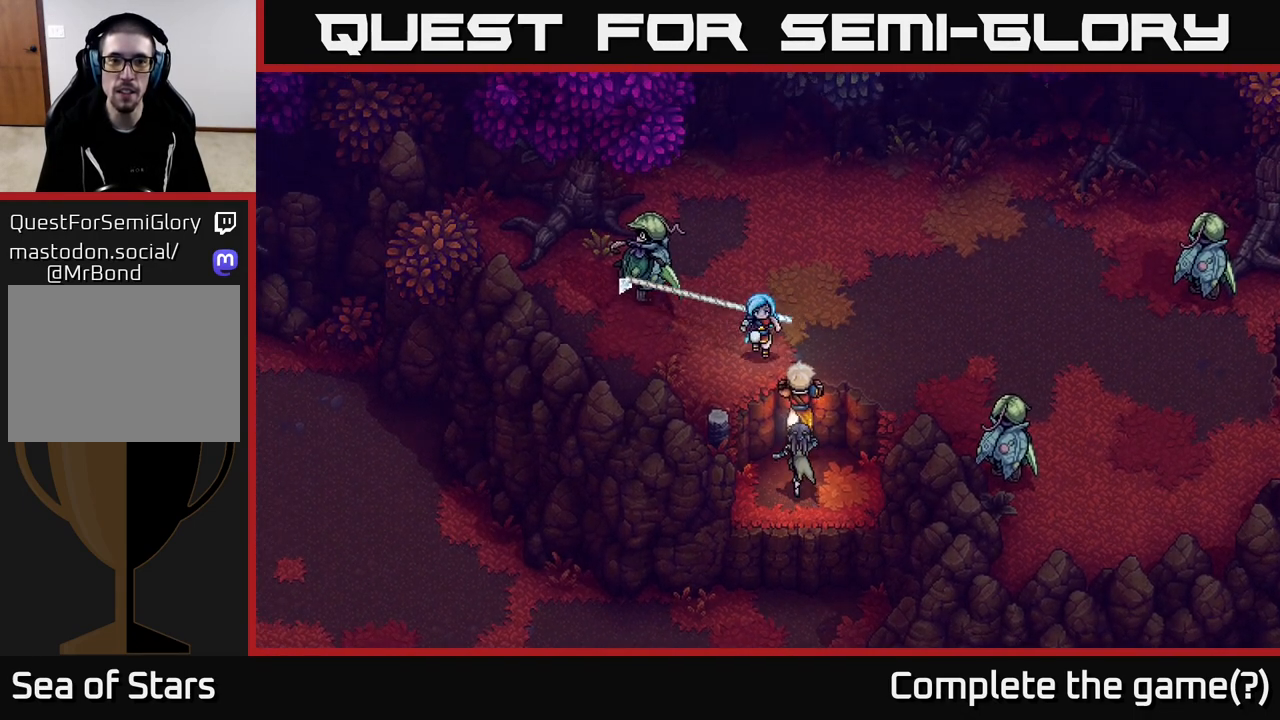
{"buttons": [], "left_stick": "center", "right_stick": "center", "events": [[117, "A", "down"], [300, "A", "up"]]}
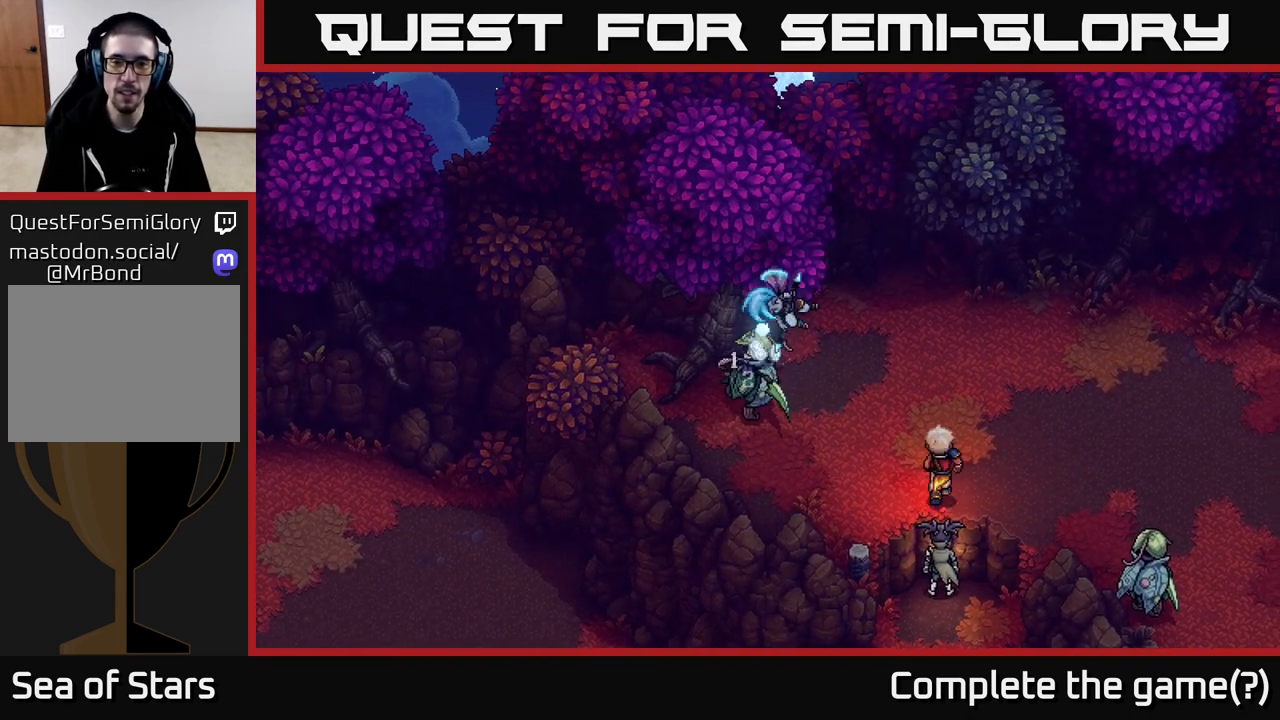
{"buttons": [], "left_stick": "center", "right_stick": "center", "events": []}
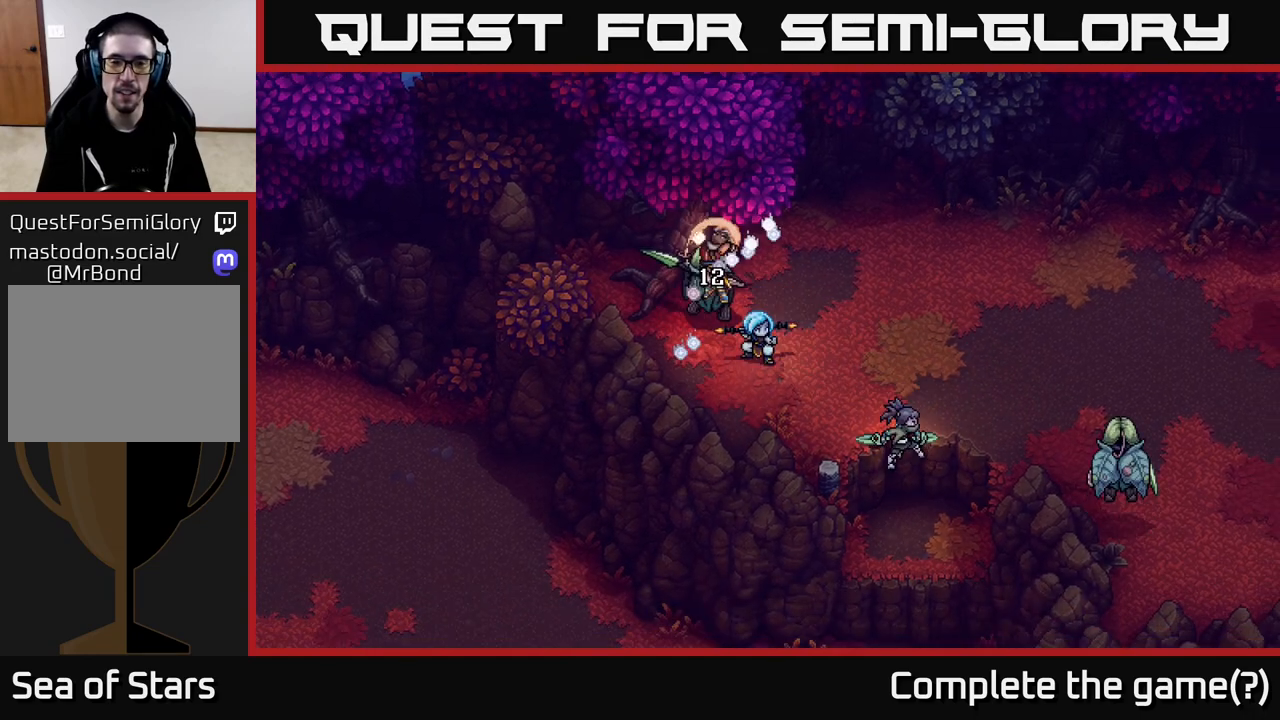
{"buttons": [], "left_stick": "center", "right_stick": "center", "events": [[183, "A", "down"], [333, "A", "up"]]}
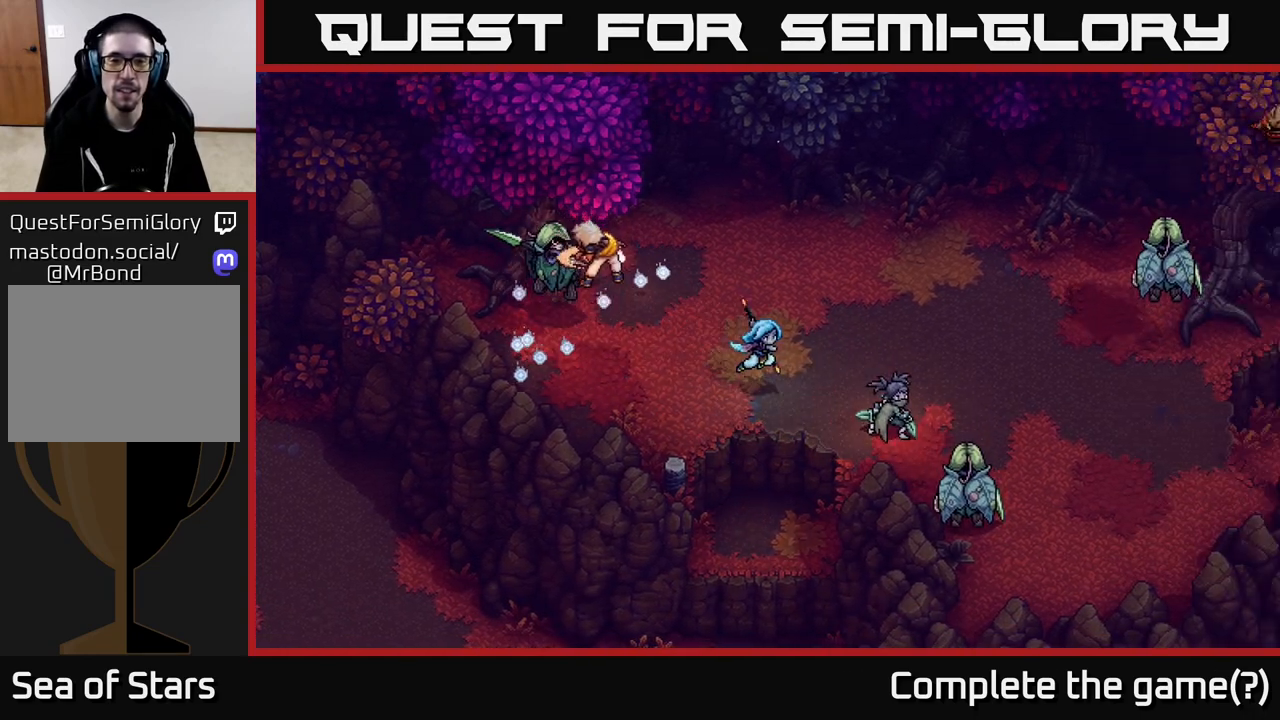
{"buttons": [], "left_stick": "center", "right_stick": "center", "events": []}
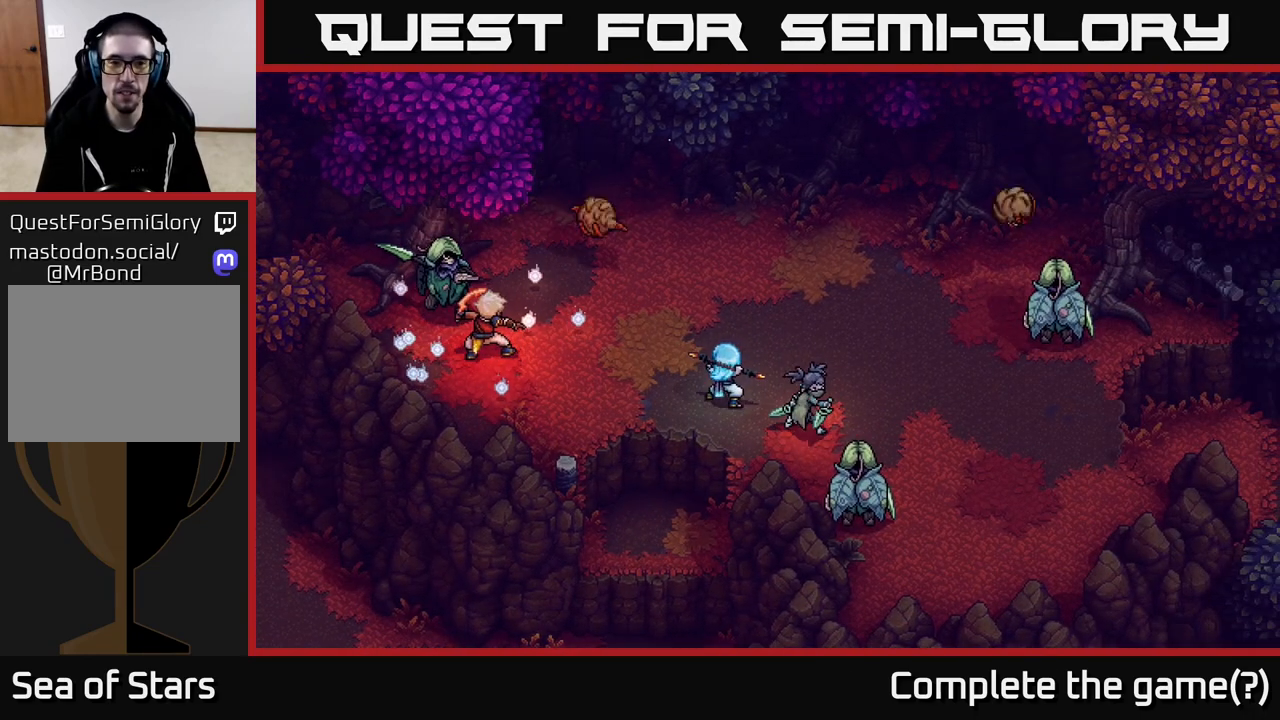
{"buttons": [], "left_stick": "center", "right_stick": "center", "events": []}
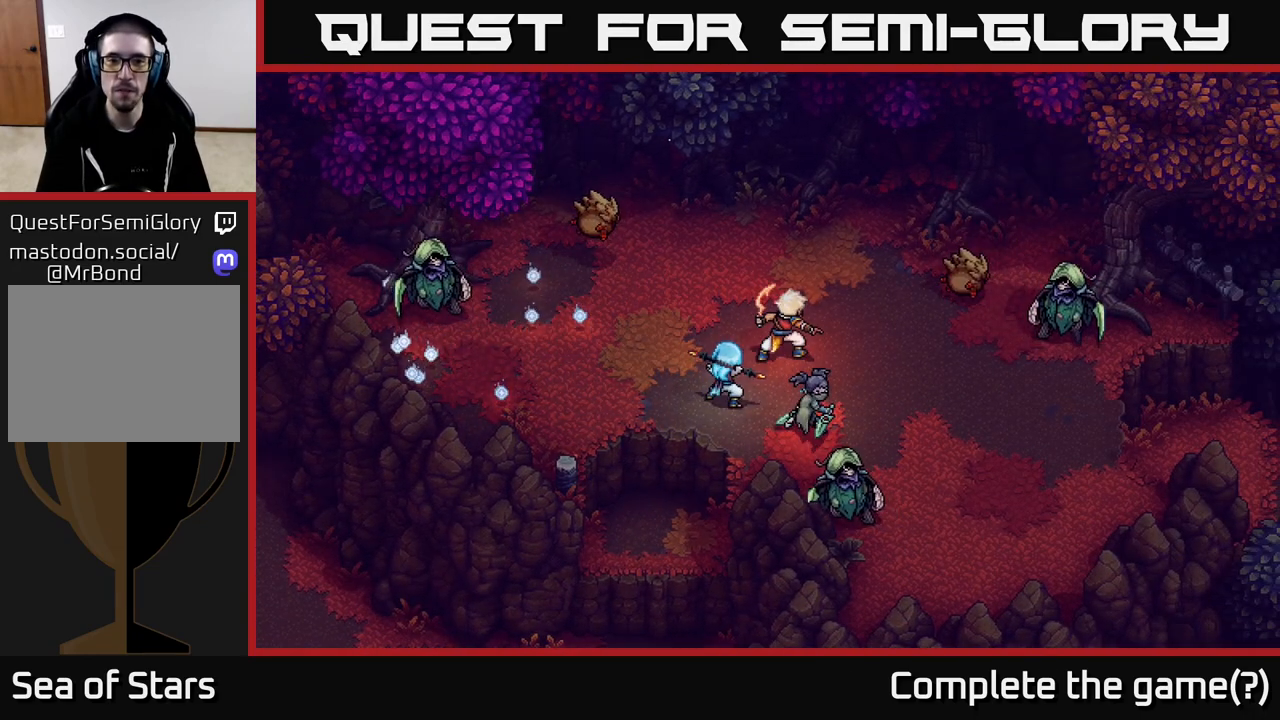
{"buttons": [], "left_stick": "center", "right_stick": "center", "events": []}
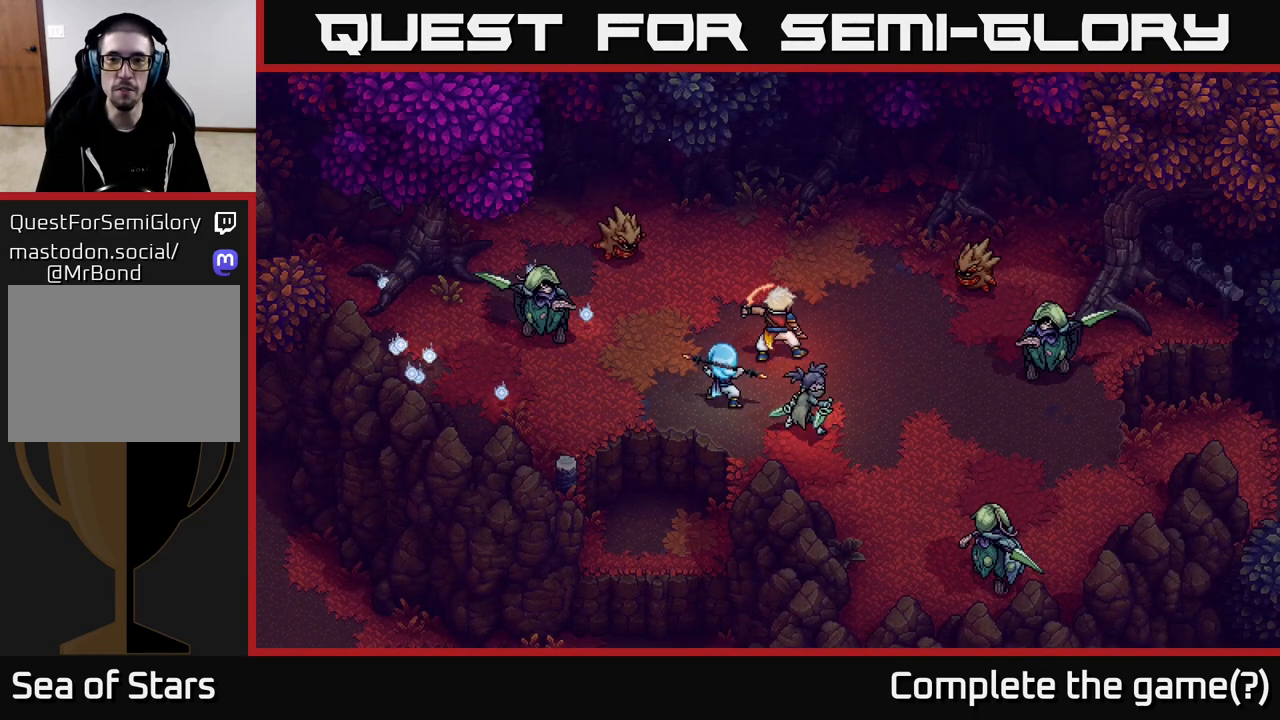
{"buttons": [], "left_stick": "center", "right_stick": "center", "events": []}
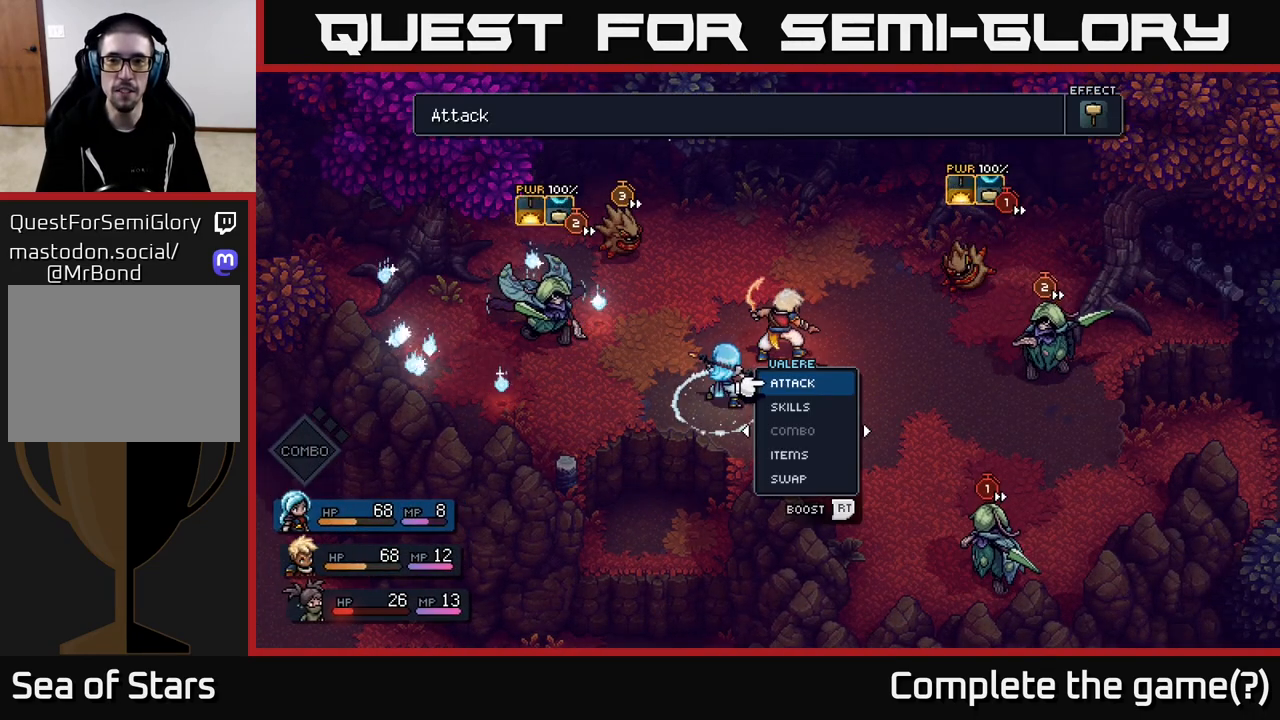
{"buttons": [], "left_stick": "center", "right_stick": "center", "events": []}
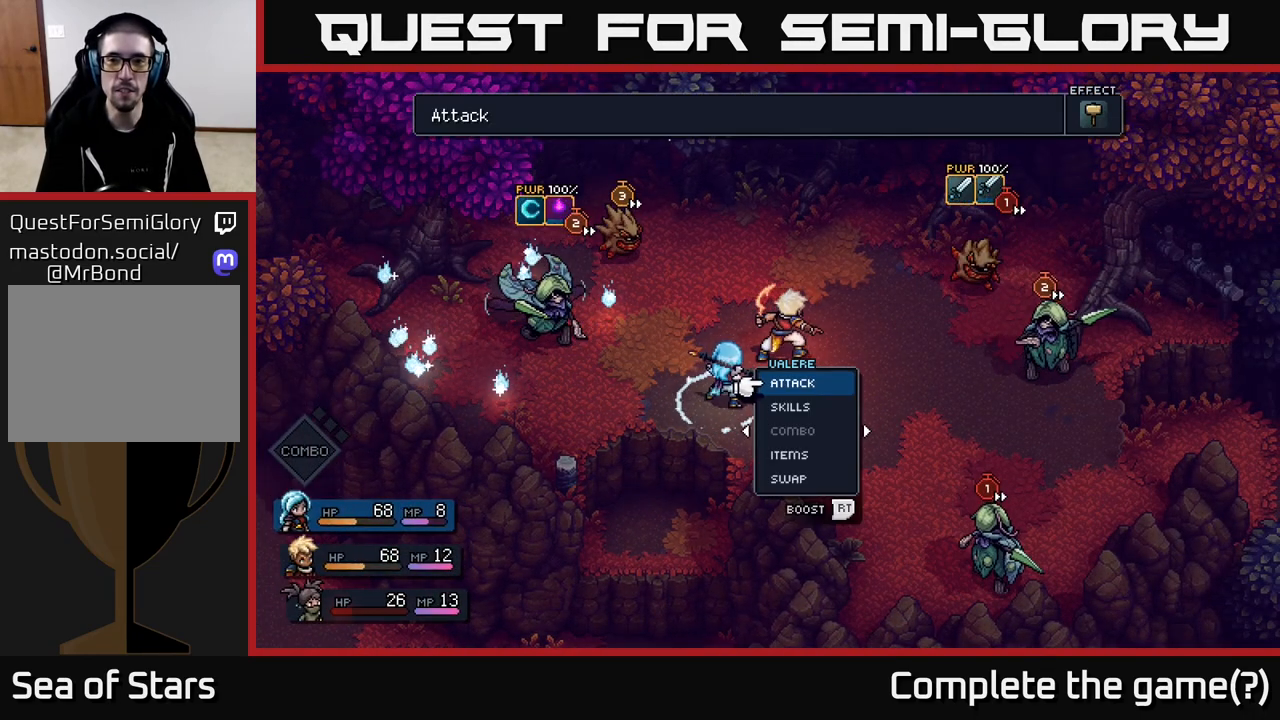
{"buttons": [], "left_stick": "center", "right_stick": "center", "events": []}
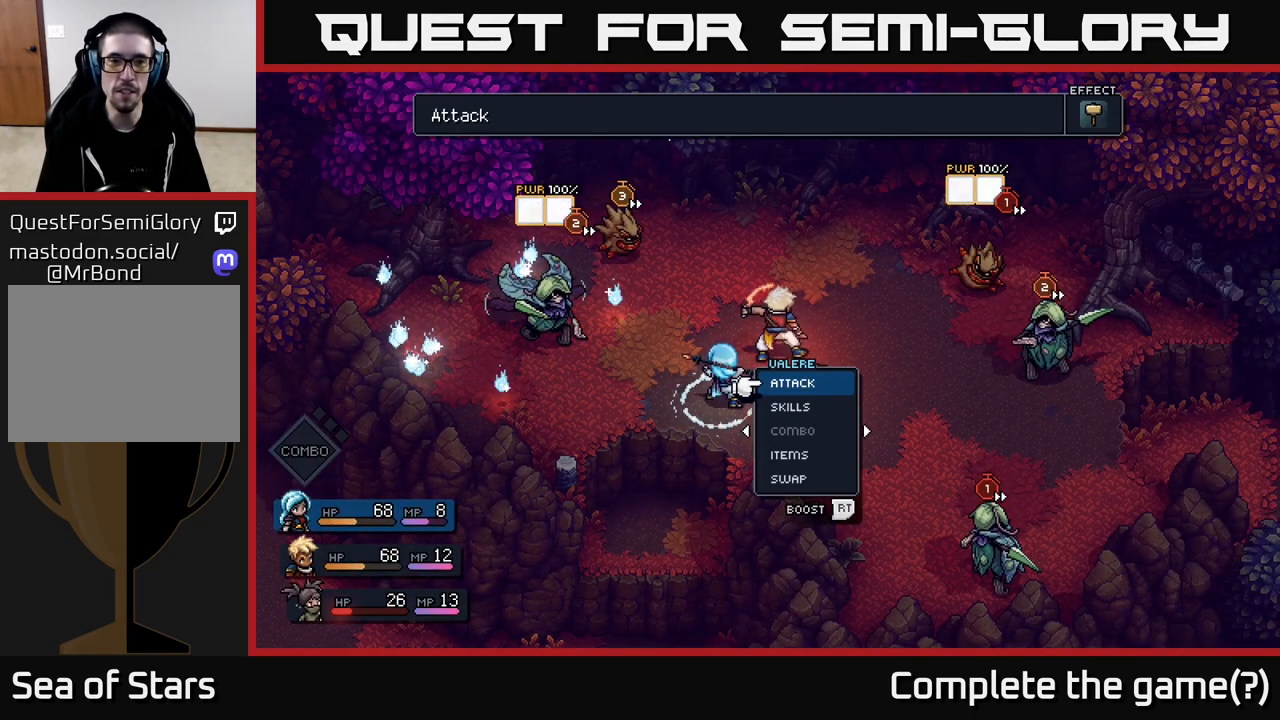
{"buttons": [], "left_stick": "center", "right_stick": "center", "events": []}
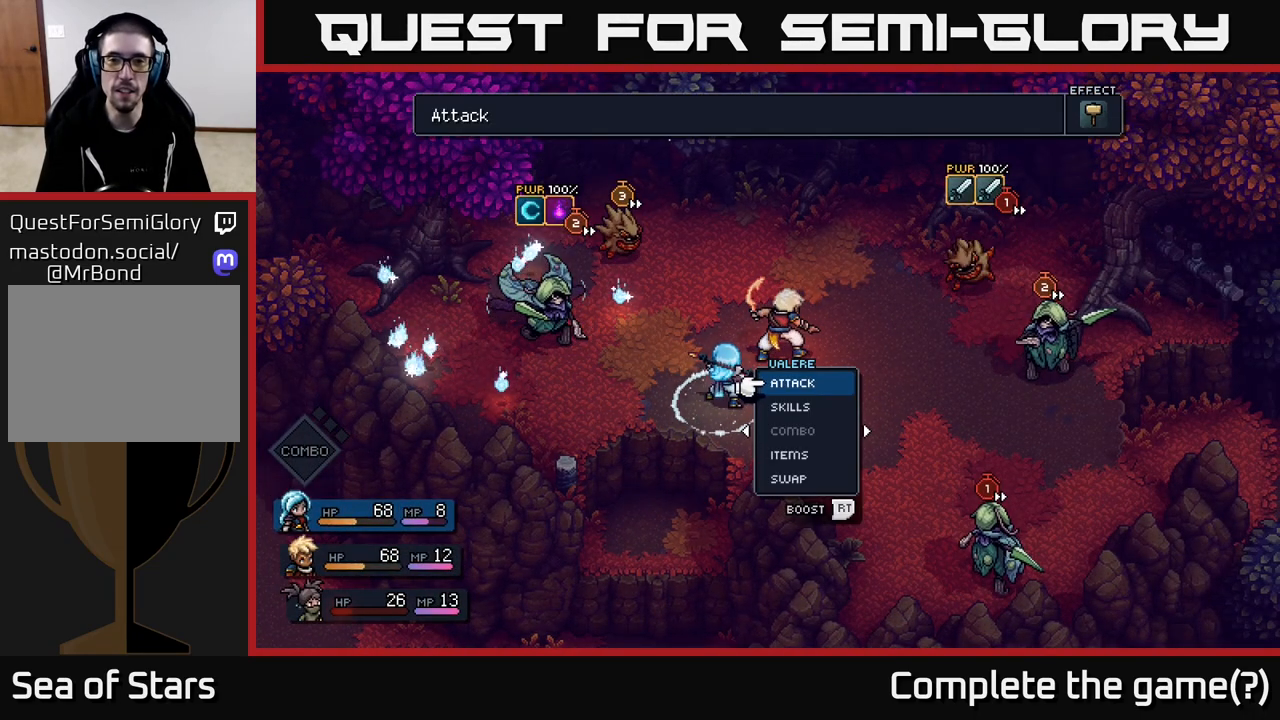
{"buttons": [], "left_stick": "center", "right_stick": "center", "events": []}
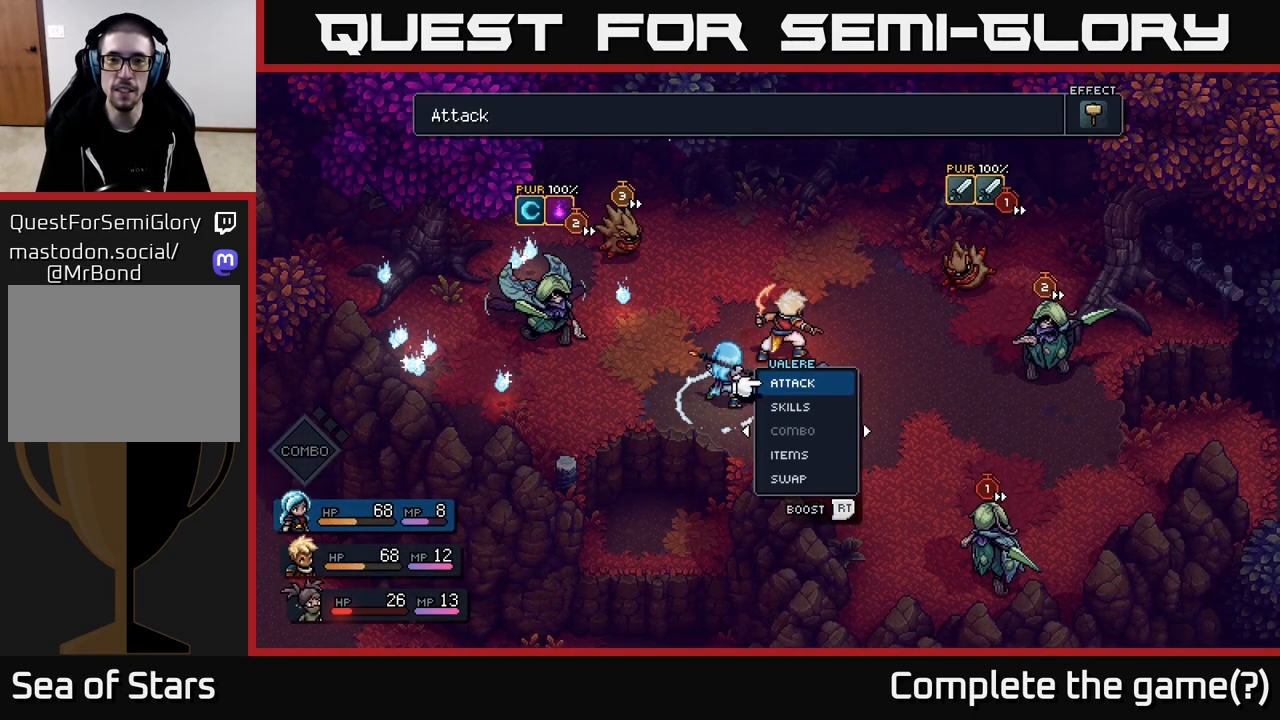
{"buttons": [], "left_stick": "center", "right_stick": "center", "events": []}
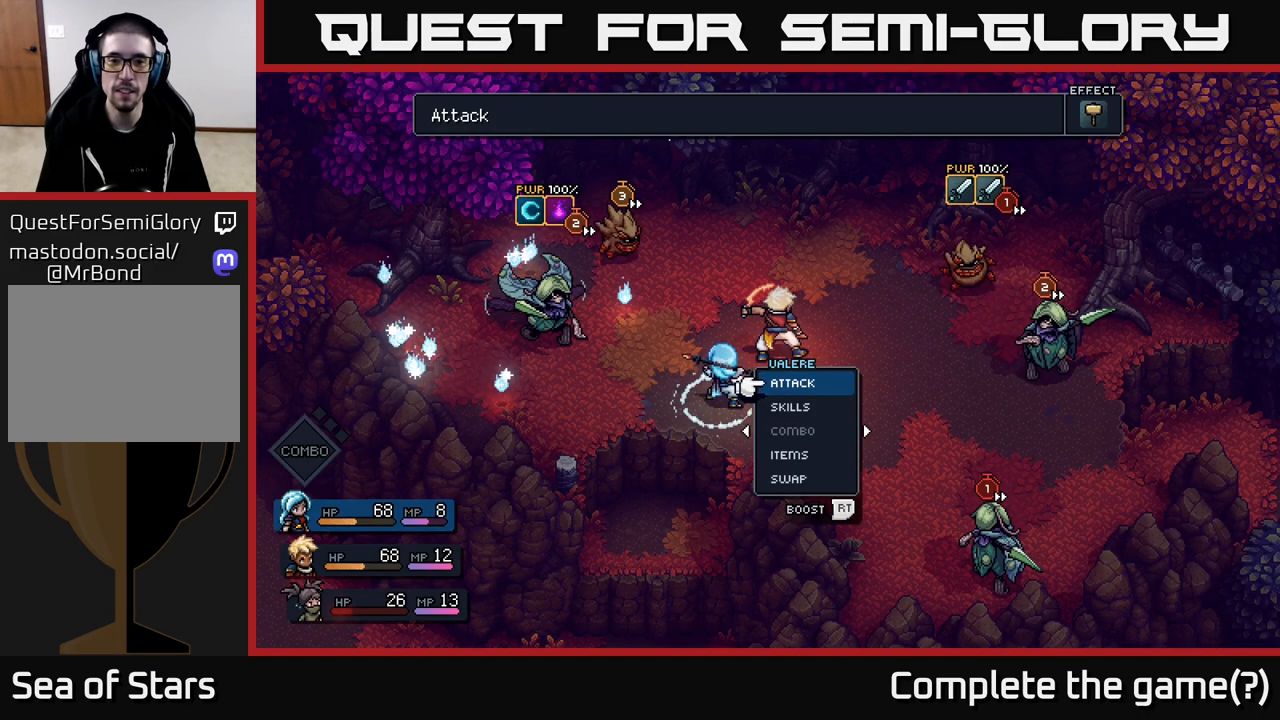
{"buttons": [], "left_stick": "center", "right_stick": "center", "events": [[200, "left_stick", "right"], [433, "left_stick", "center"]]}
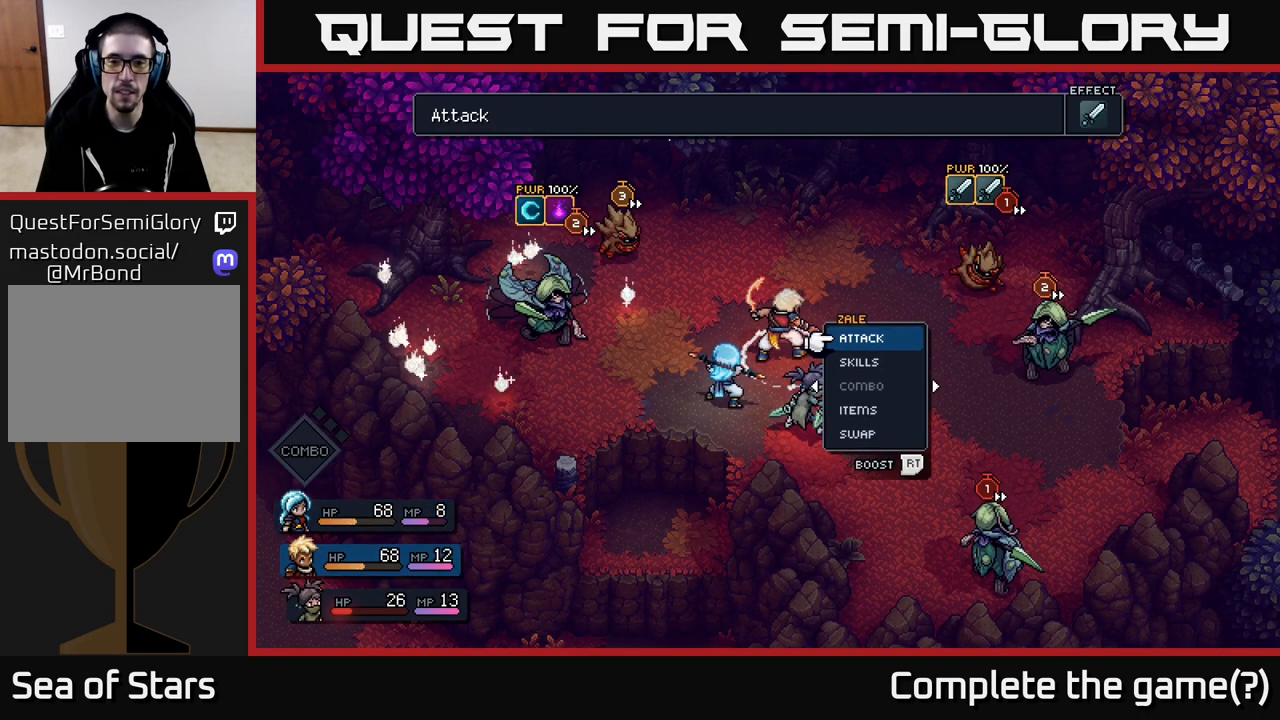
{"buttons": [], "left_stick": "center", "right_stick": "center", "events": [[417, "A", "down"], [467, "A", "up"]]}
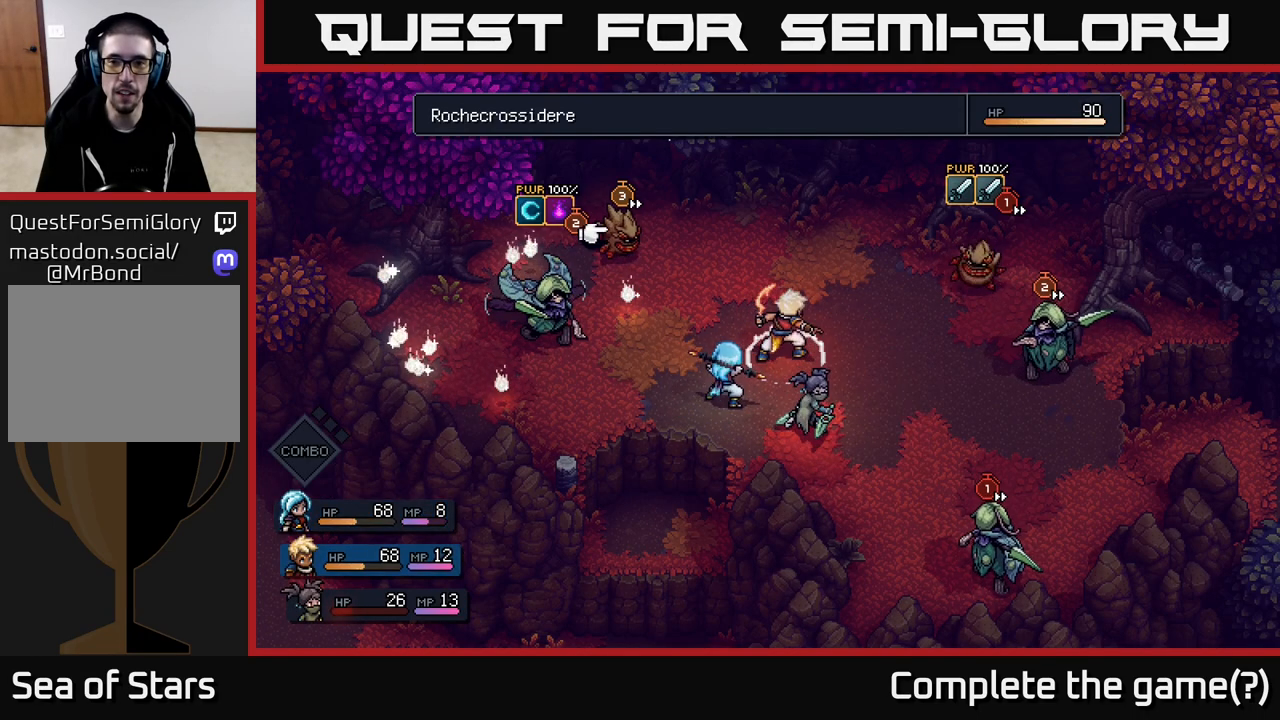
{"buttons": [], "left_stick": "center", "right_stick": "center", "events": [[383, "B", "down"], [450, "B", "up"]]}
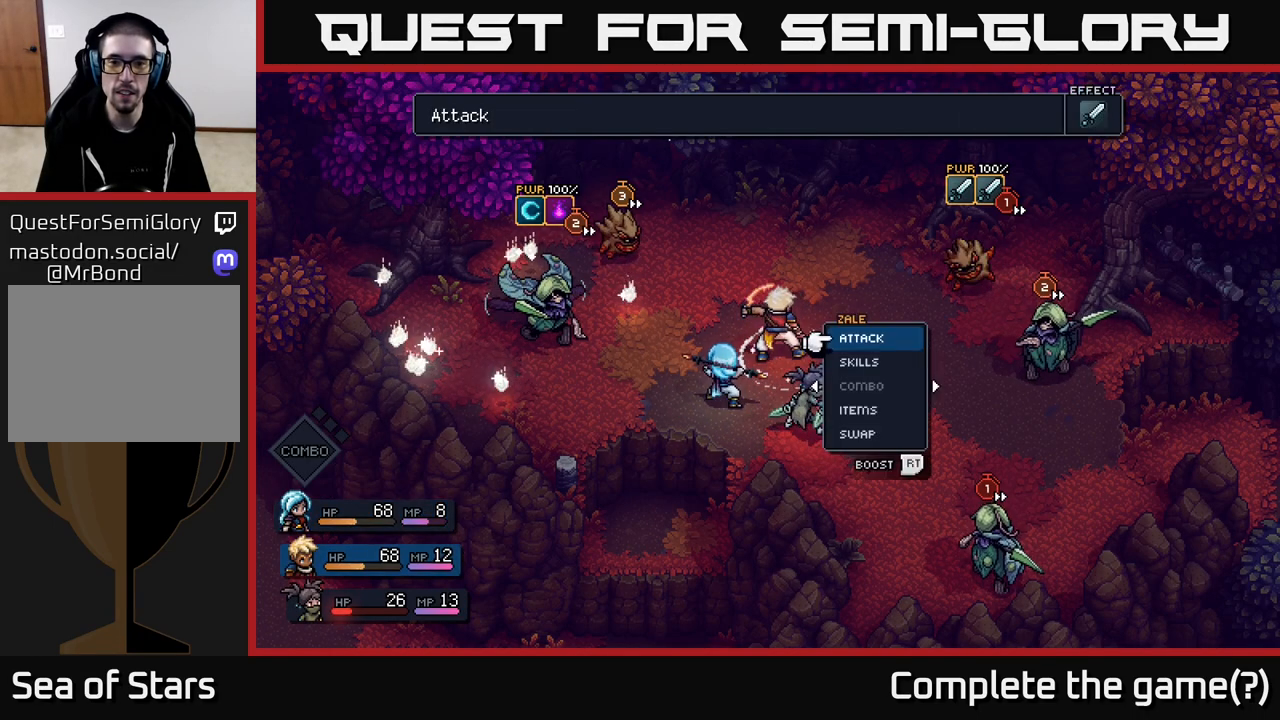
{"buttons": [], "left_stick": "center", "right_stick": "center", "events": [[317, "left_stick", "right"], [500, "left_stick", "center"]]}
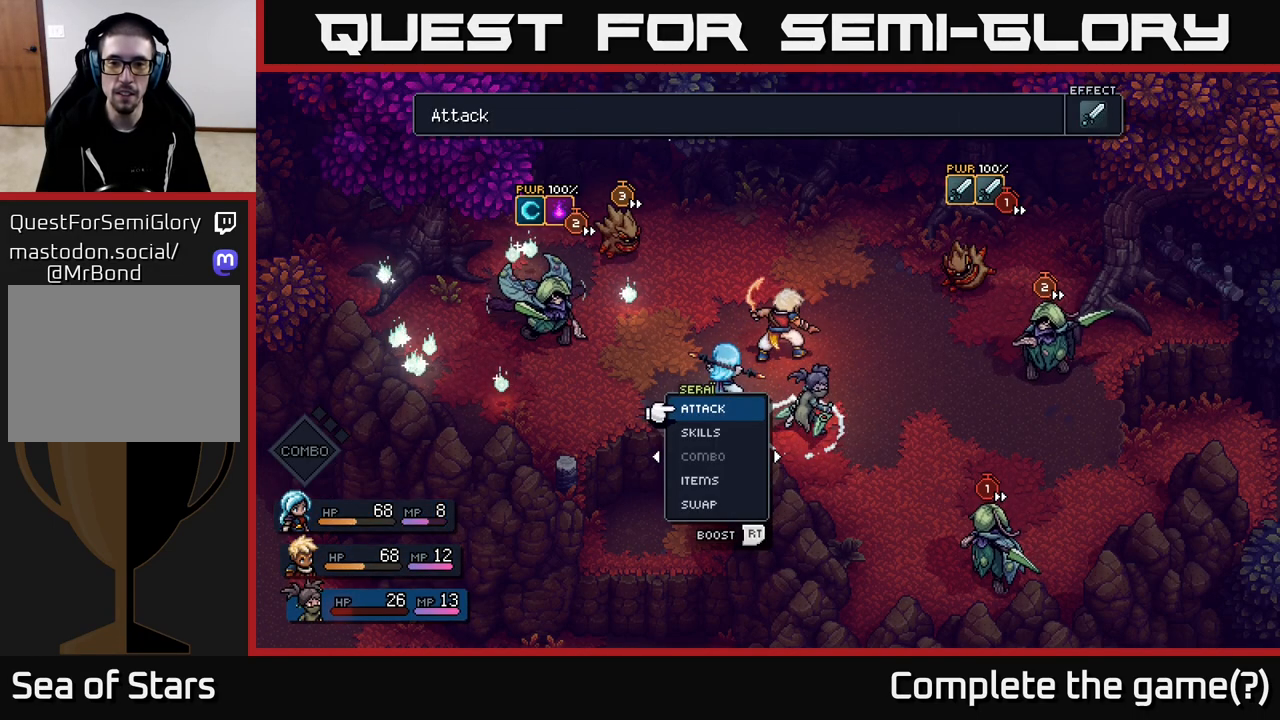
{"buttons": [], "left_stick": "right", "right_stick": "center", "events": [[317, "left_stick", "right"]]}
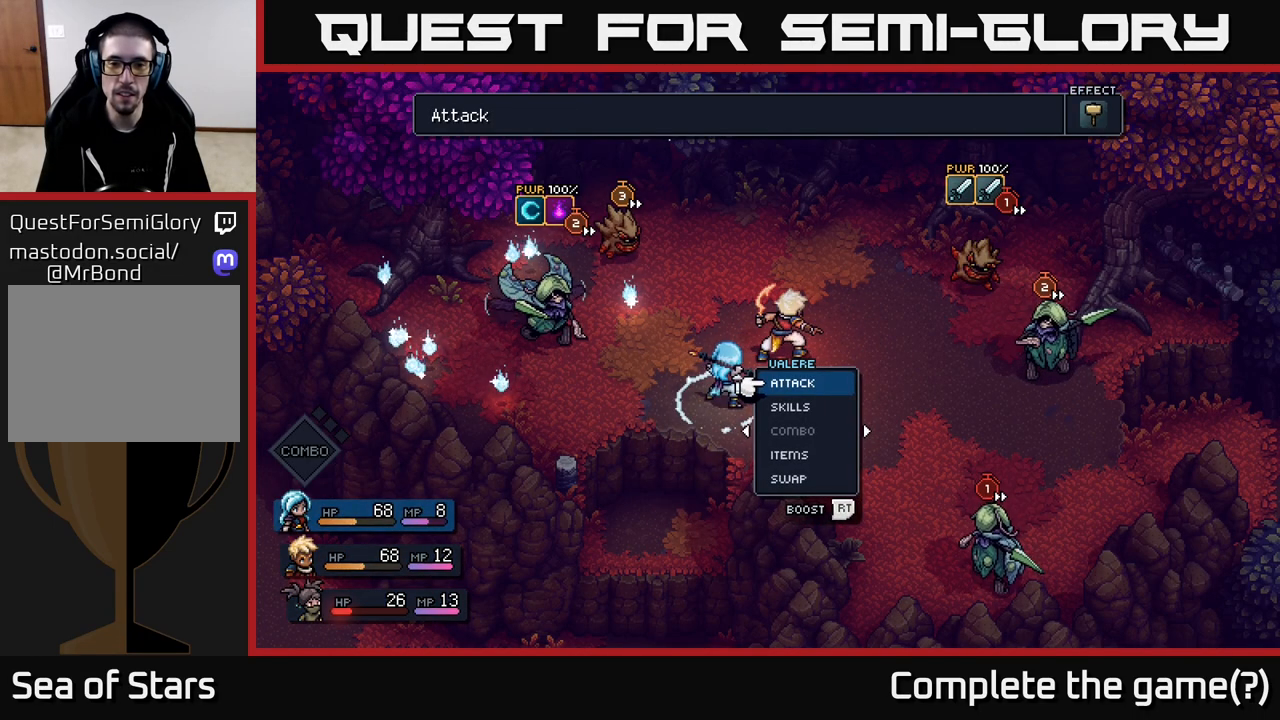
{"buttons": [], "left_stick": "center", "right_stick": "center", "events": [[33, "left_stick", "center"], [183, "left_stick", "left"], [350, "left_stick", "center"]]}
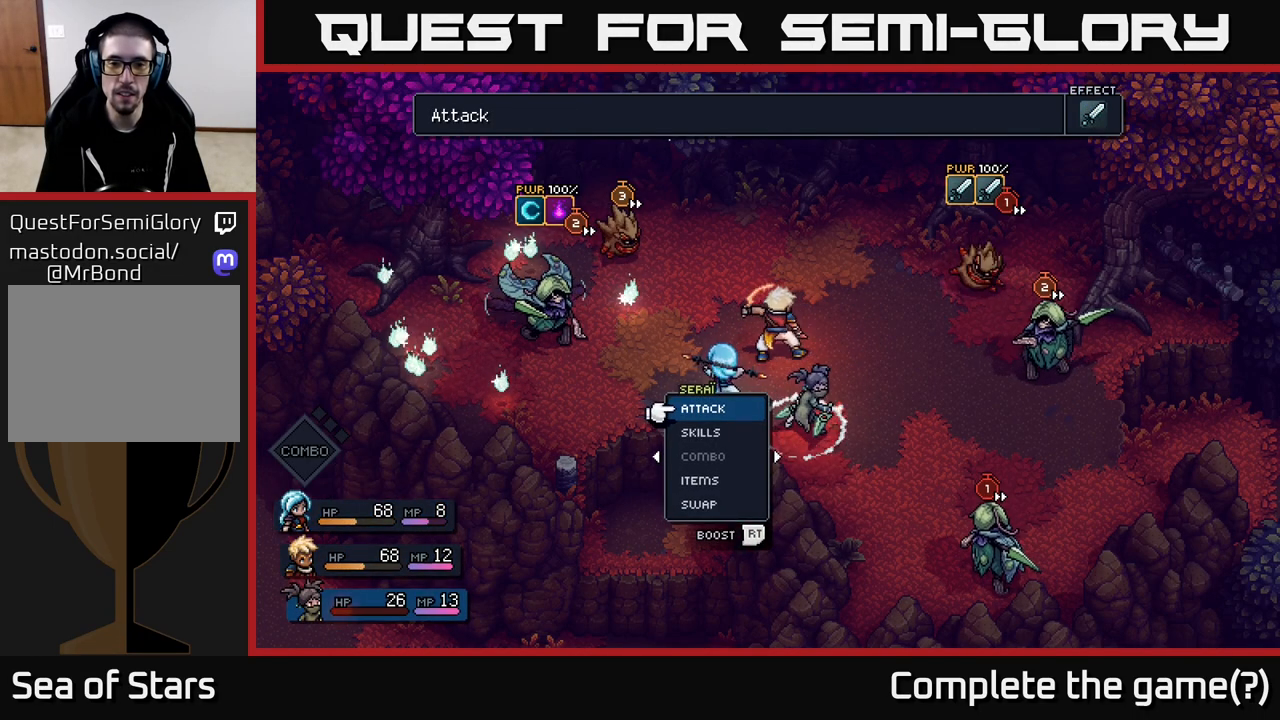
{"buttons": [], "left_stick": "center", "right_stick": "center", "events": [[50, "left_stick", "right"], [200, "left_stick", "center"], [283, "left_stick", "right"], [450, "left_stick", "center"]]}
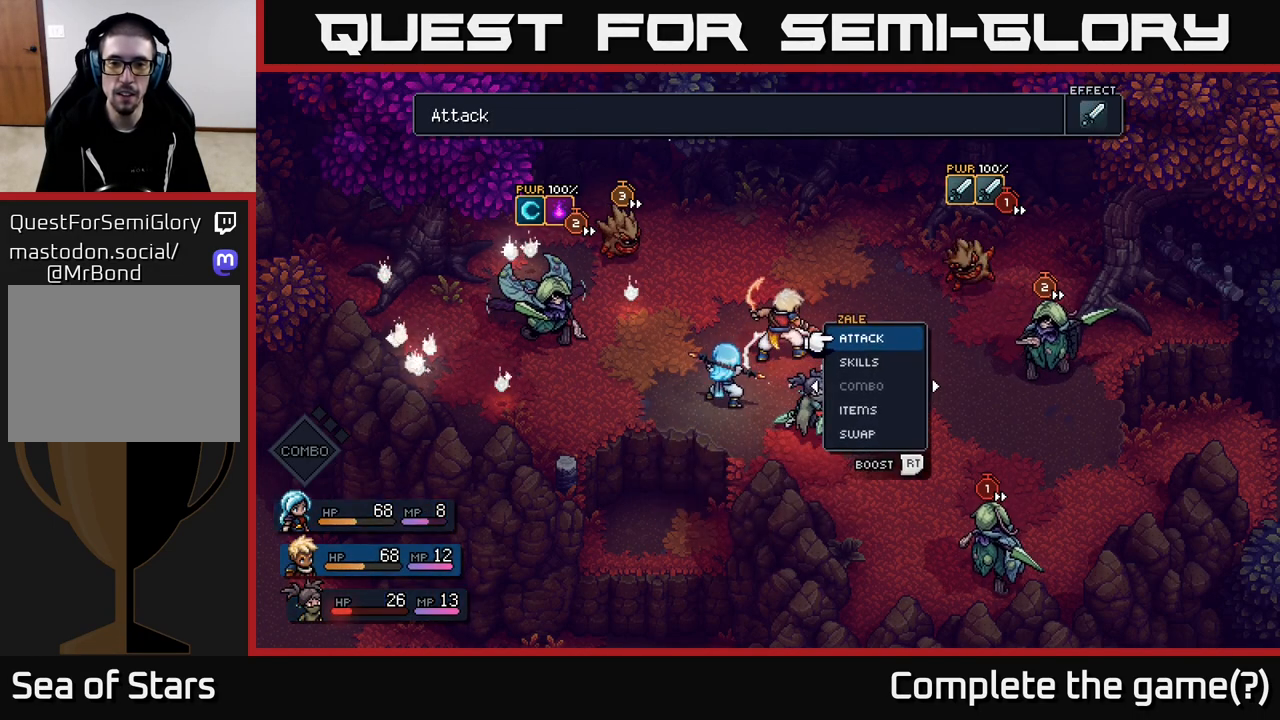
{"buttons": [], "left_stick": "center", "right_stick": "center", "events": [[400, "A", "down"], [483, "A", "up"]]}
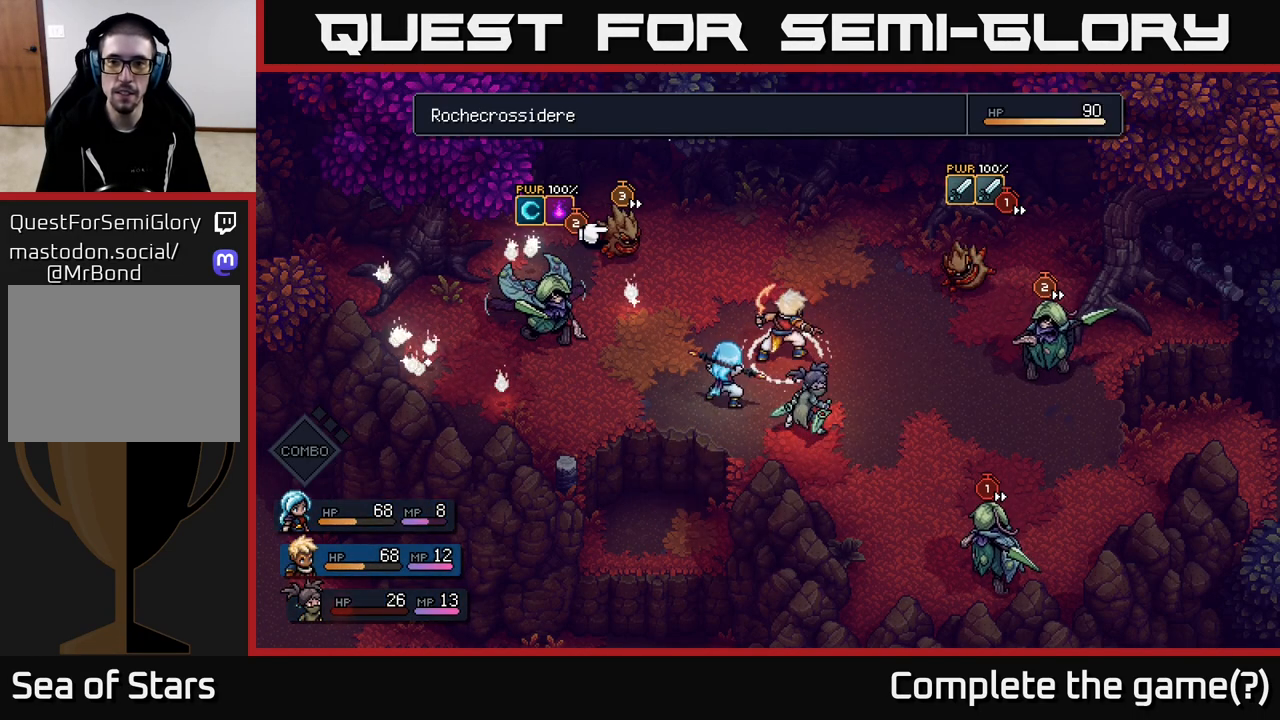
{"buttons": [], "left_stick": "center", "right_stick": "center", "events": [[283, "left_stick", "right"], [483, "left_stick", "center"]]}
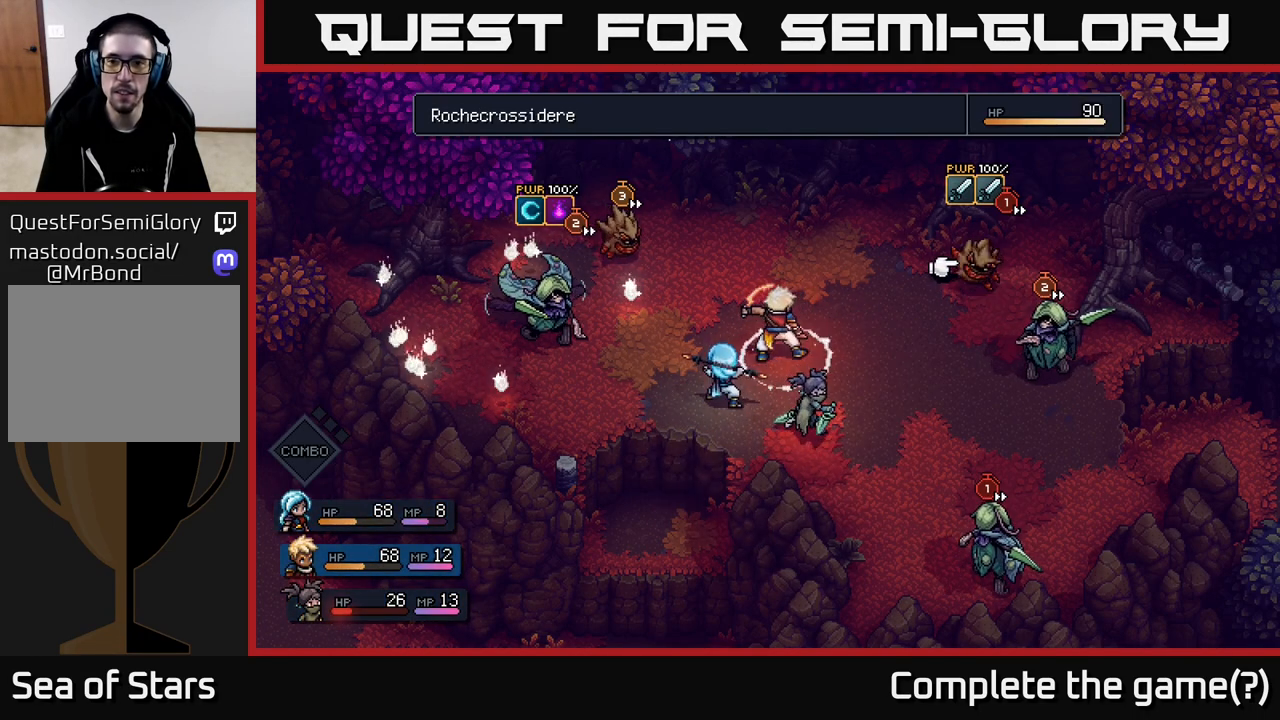
{"buttons": [], "left_stick": "center", "right_stick": "center", "events": []}